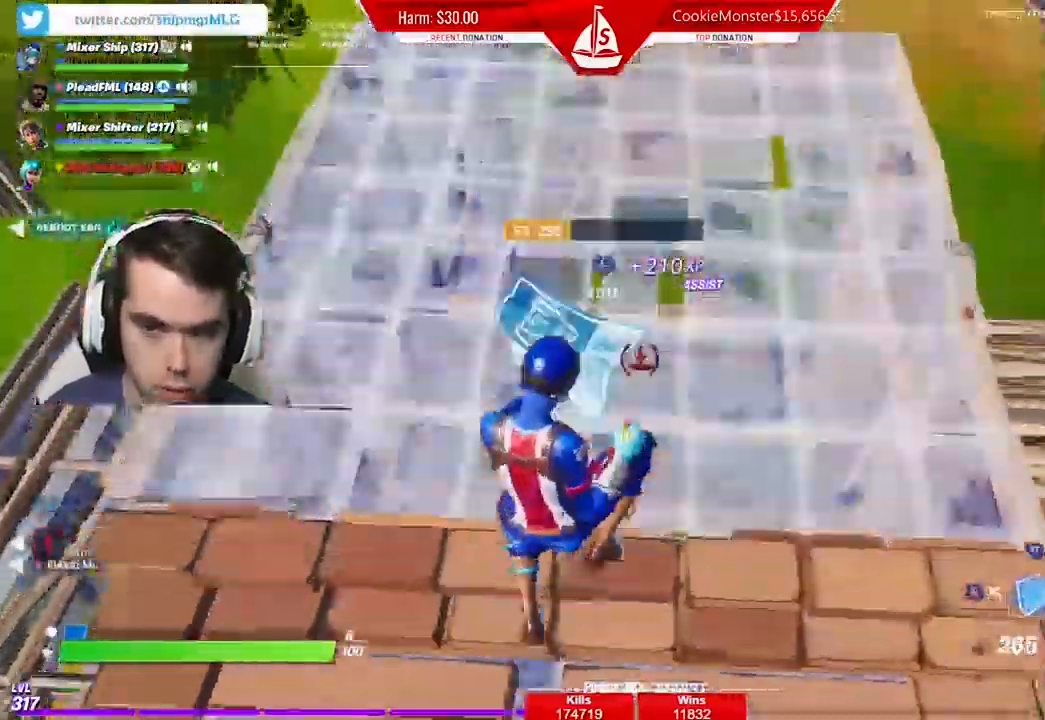
Gameplay with a controller (Xbox layout); each line is a JSON object with the inputs held at the frame after it. "events" lists button and stick changes between this image and that frame as [ms after this image, input, new state], when the widget could be followed in between.
{"buttons": ["A", "B"], "left_stick": "up-right", "right_stick": "center", "events": [[67, "B", "down"], [167, "B", "up"], [167, "left_stick", "up"], [300, "left_stick", "up-right"], [500, "A", "down"], [500, "B", "down"]]}
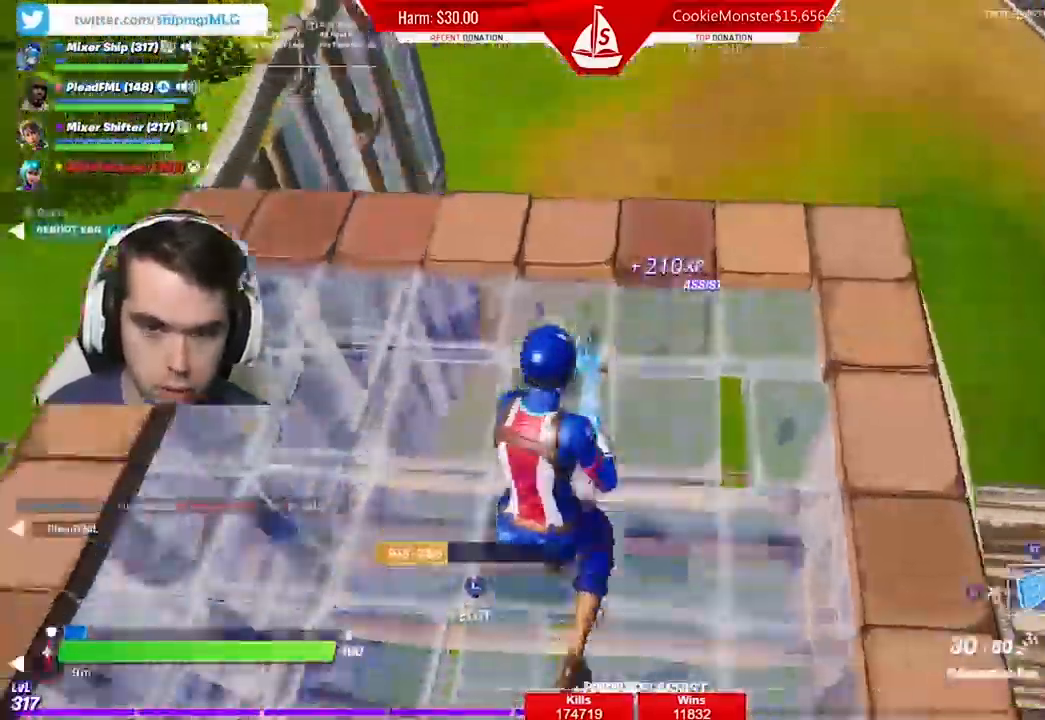
{"buttons": ["L1"], "left_stick": "up-right", "right_stick": "down"}
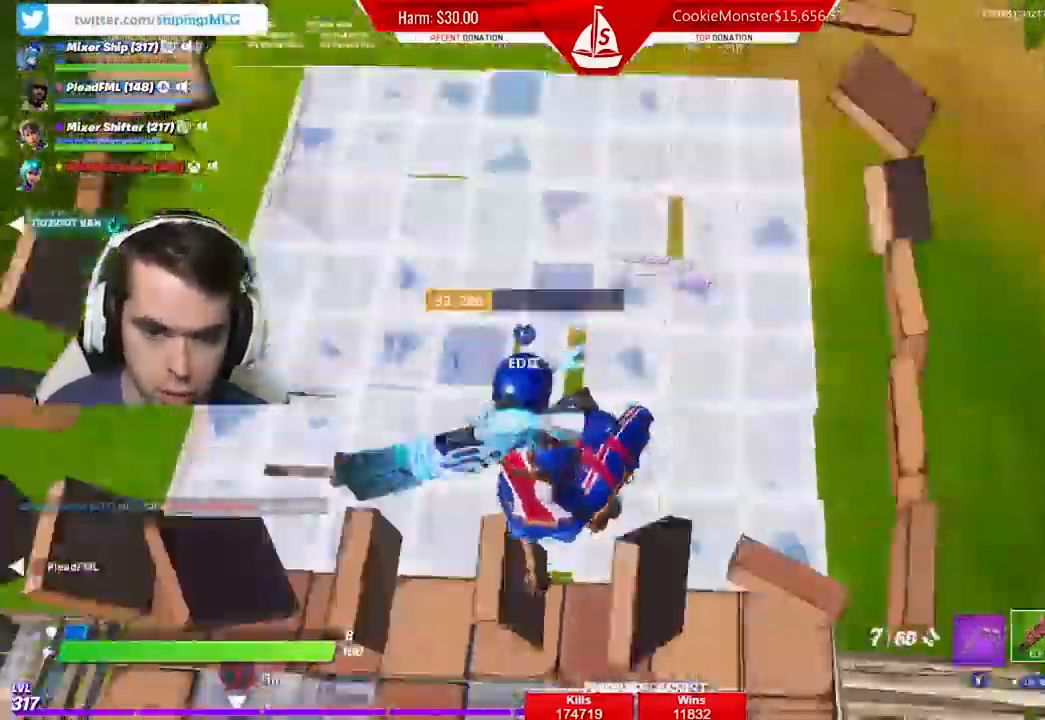
{"buttons": ["A"], "left_stick": "up", "right_stick": "right", "events": [[67, "L1", "up"], [100, "right_stick", "center"], [400, "right_stick", "right"], [500, "A", "down"], [500, "left_stick", "up"]]}
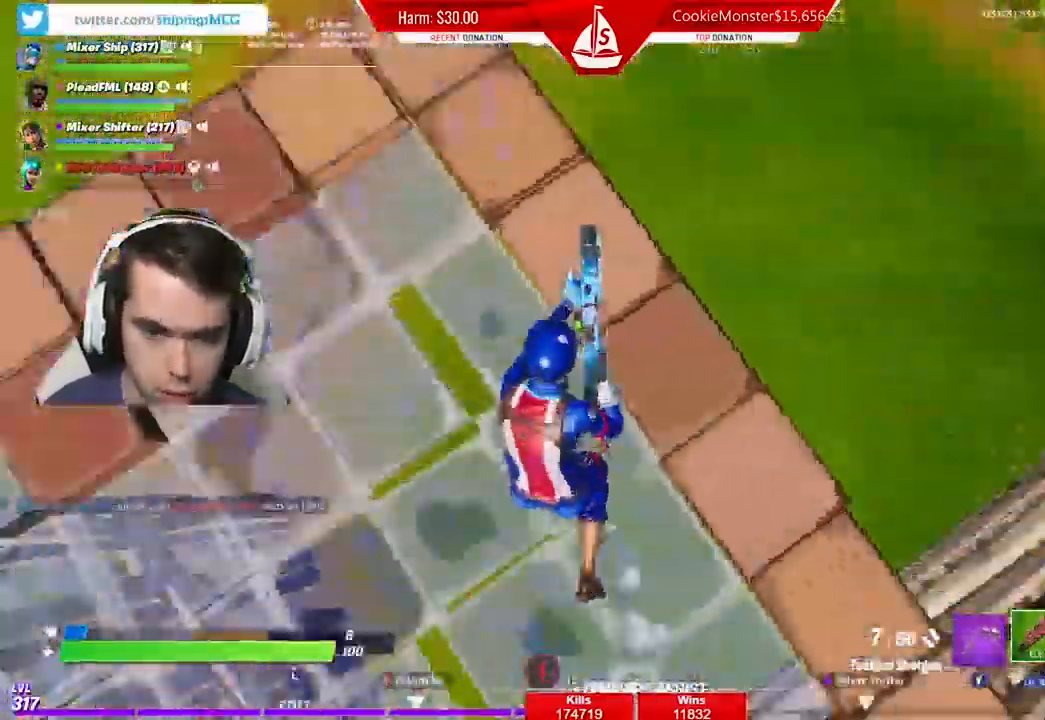
{"buttons": [], "left_stick": "right", "right_stick": "center", "events": [[100, "A", "up"], [100, "left_stick", "down-right"], [133, "right_stick", "center"], [300, "left_stick", "right"]]}
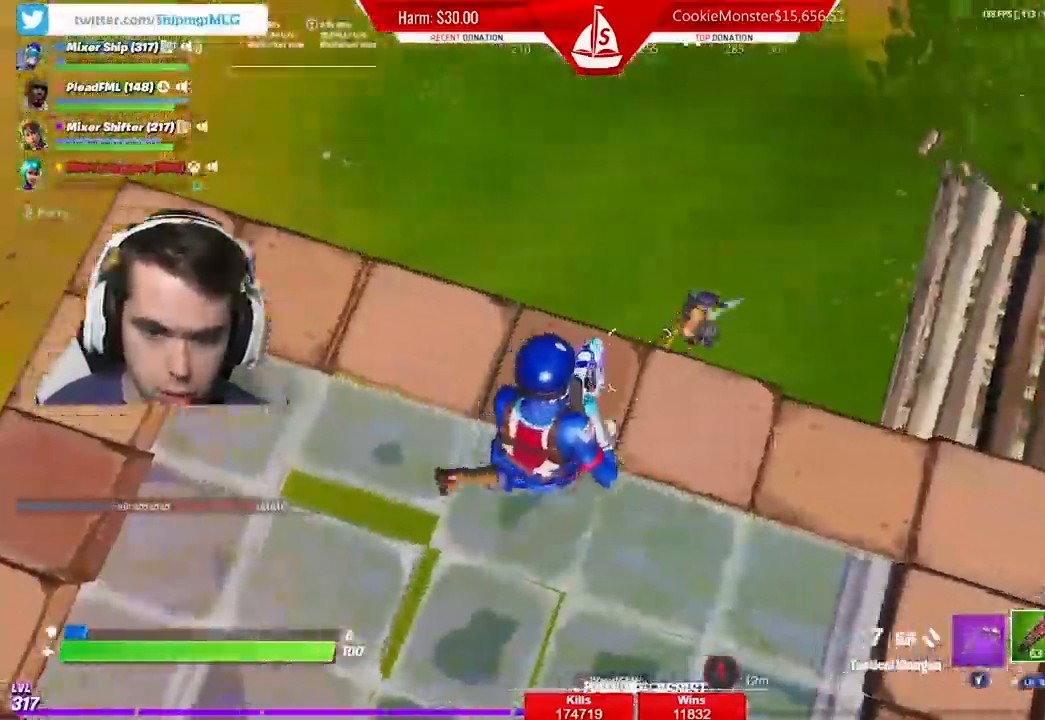
{"buttons": ["R1"], "left_stick": "left", "right_stick": "center", "events": [[133, "right_stick", "up-right"], [267, "R2", "down"], [333, "left_stick", "left"], [333, "right_stick", "center"], [367, "B", "down"], [367, "R2", "up"], [467, "B", "up"], [467, "R1", "down"]]}
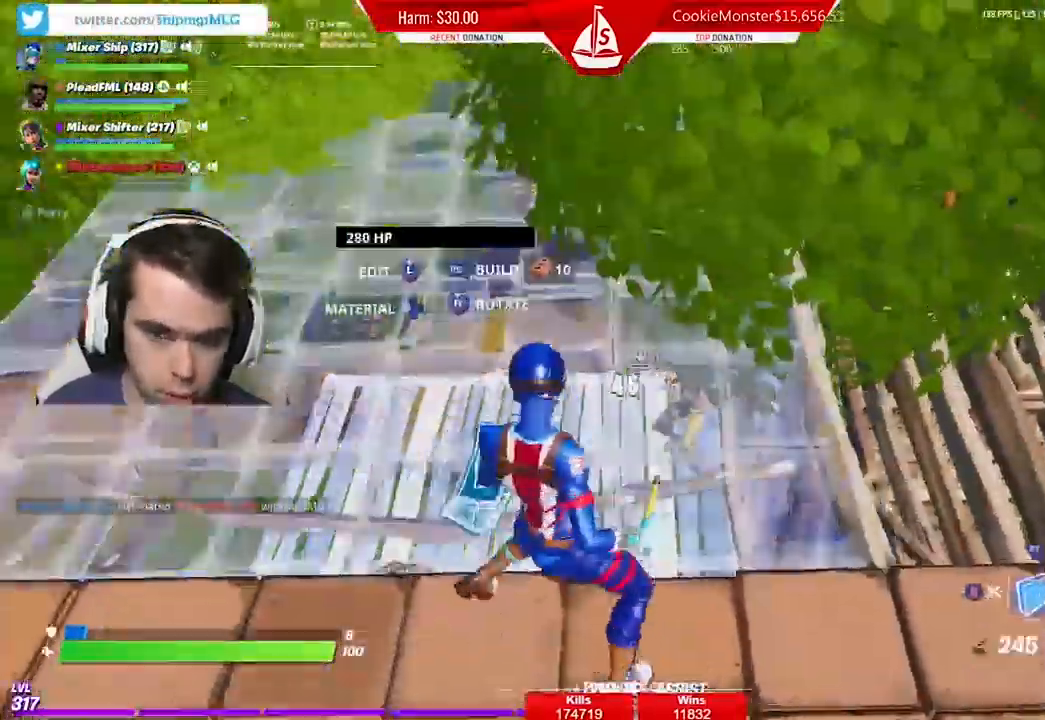
{"buttons": [], "left_stick": "left", "right_stick": "center", "events": [[133, "B", "down"], [167, "R1", "up"], [233, "B", "up"]]}
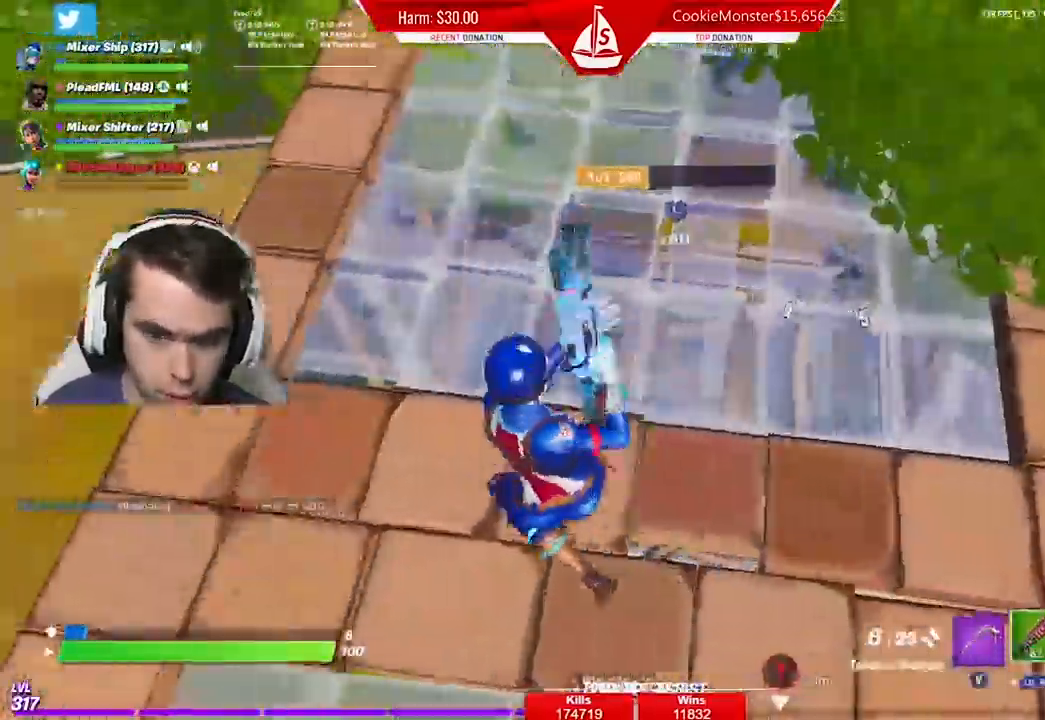
{"buttons": [], "left_stick": "down", "right_stick": "center", "events": [[33, "L3", "down"], [100, "R2", "down"], [167, "L3", "up"], [167, "left_stick", "up"], [233, "left_stick", "right"], [267, "R2", "up"], [467, "left_stick", "down"]]}
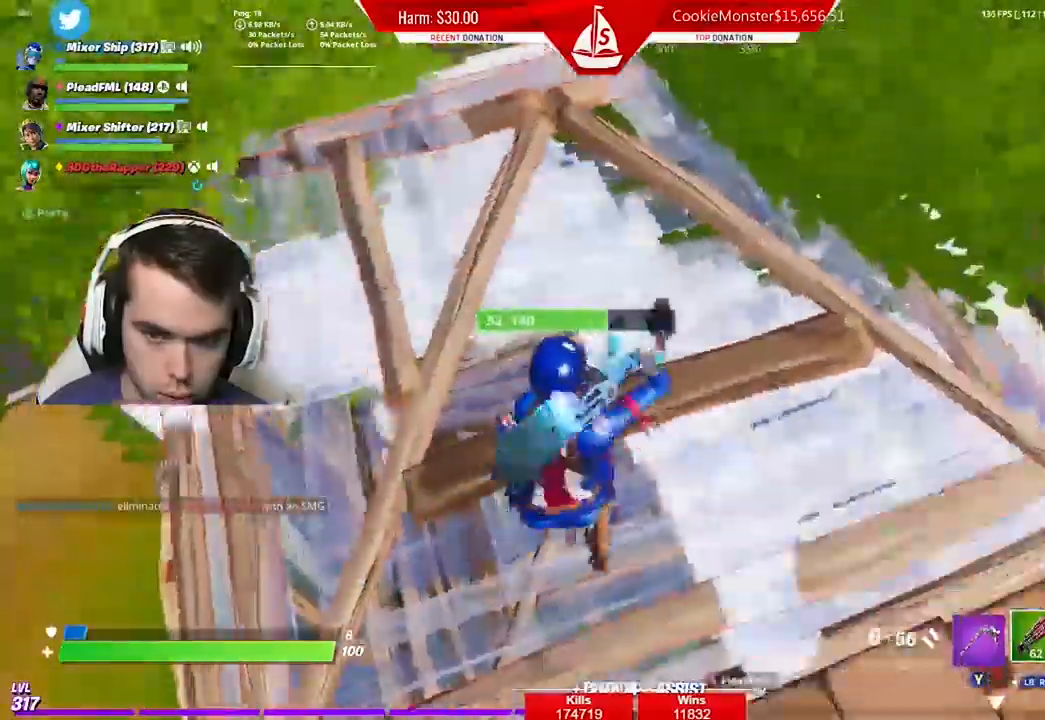
{"buttons": ["R2"], "left_stick": "down-left", "right_stick": "center", "events": [[33, "left_stick", "down-left"], [133, "R1", "down"], [233, "R1", "up"], [433, "R2", "down"]]}
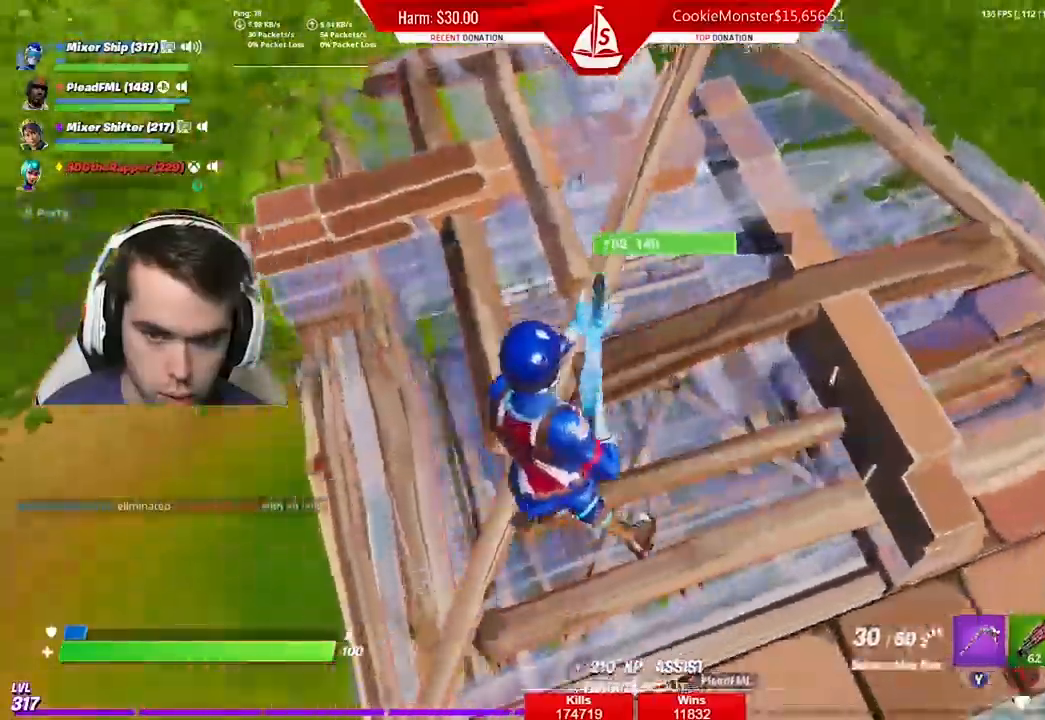
{"buttons": ["R2"], "left_stick": "up", "right_stick": "center", "events": [[100, "left_stick", "up"], [200, "left_stick", "right"], [267, "left_stick", "center"], [333, "left_stick", "up"]]}
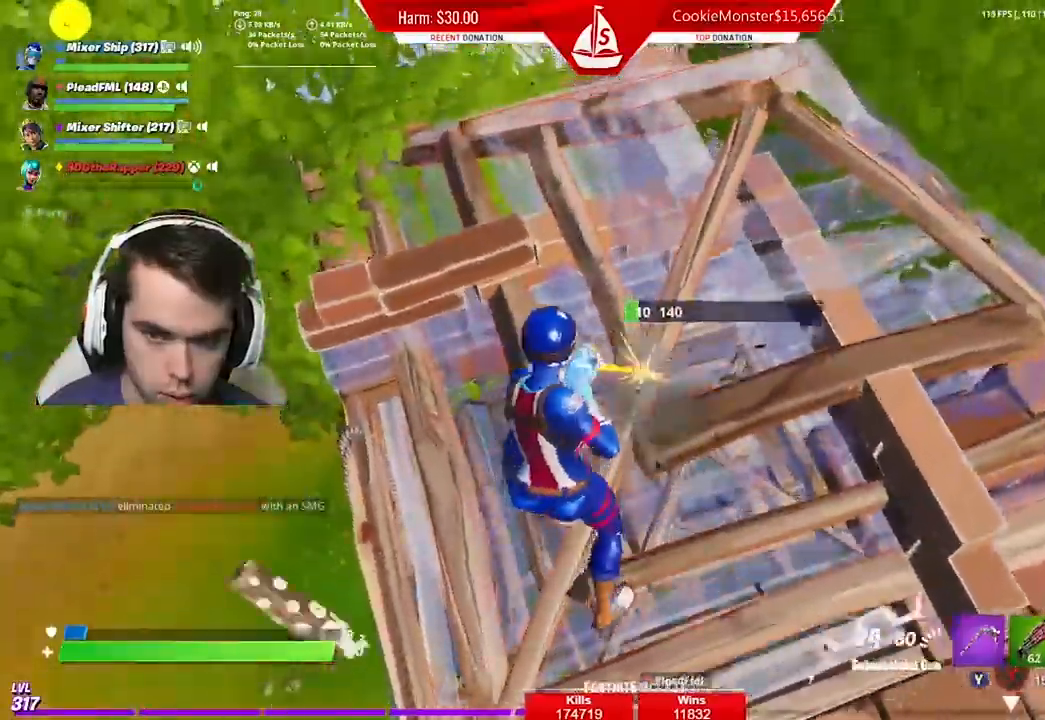
{"buttons": [], "left_stick": "up", "right_stick": "center", "events": [[67, "R2", "up"], [200, "L1", "down"], [267, "right_stick", "up"], [333, "L1", "up"], [467, "right_stick", "center"]]}
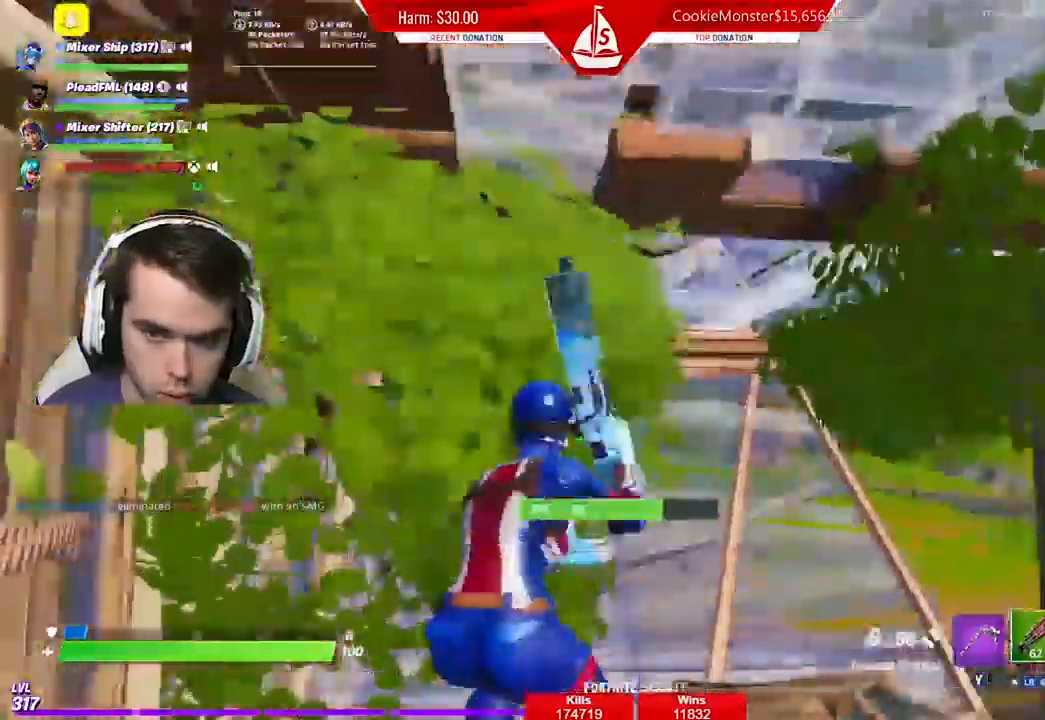
{"buttons": ["R1"], "left_stick": "up-right", "right_stick": "center", "events": [[267, "right_stick", "up"], [333, "left_stick", "up-right"], [367, "right_stick", "center"], [500, "R1", "down"]]}
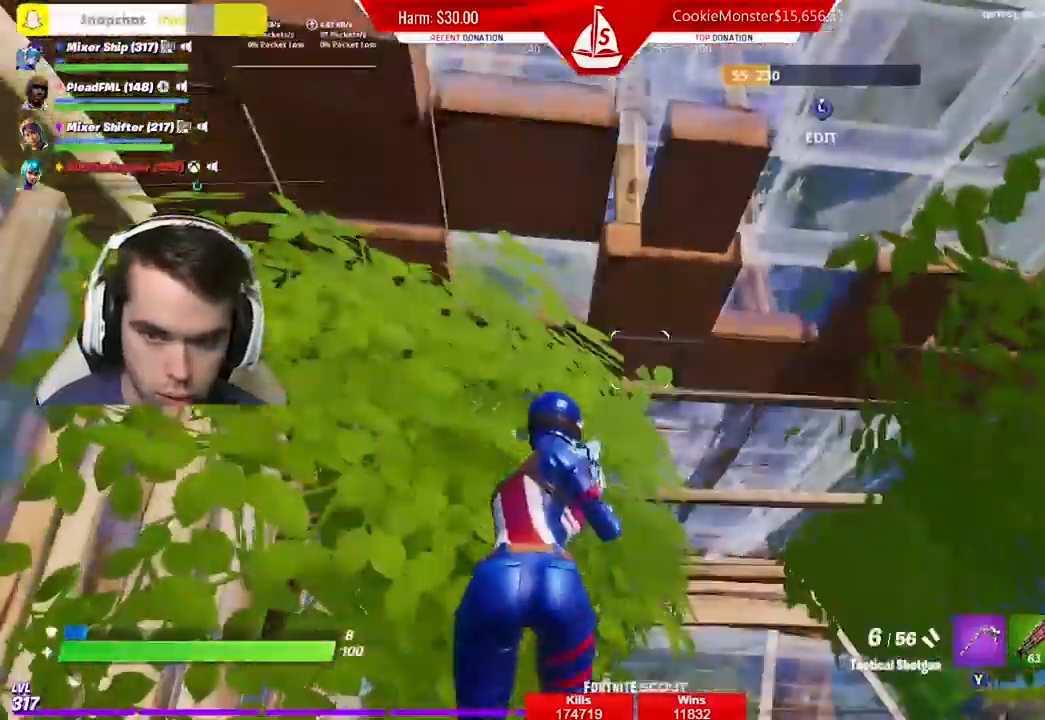
{"buttons": [], "left_stick": "up-right", "right_stick": "right", "events": [[33, "left_stick", "right"], [67, "R1", "up"], [167, "R3", "down"], [167, "right_stick", "down-right"], [267, "R3", "up"], [267, "right_stick", "right"], [433, "left_stick", "up-right"]]}
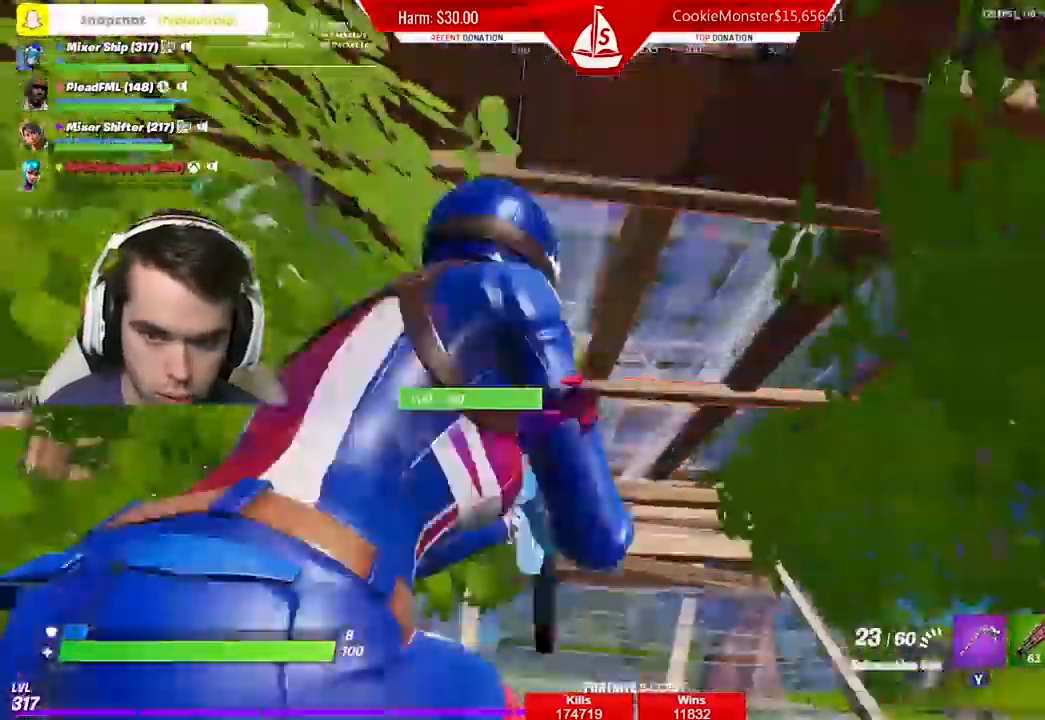
{"buttons": ["R2"], "left_stick": "up-right", "right_stick": "left", "events": [[33, "R2", "down"], [100, "A", "down"], [200, "A", "up"], [467, "right_stick", "left"]]}
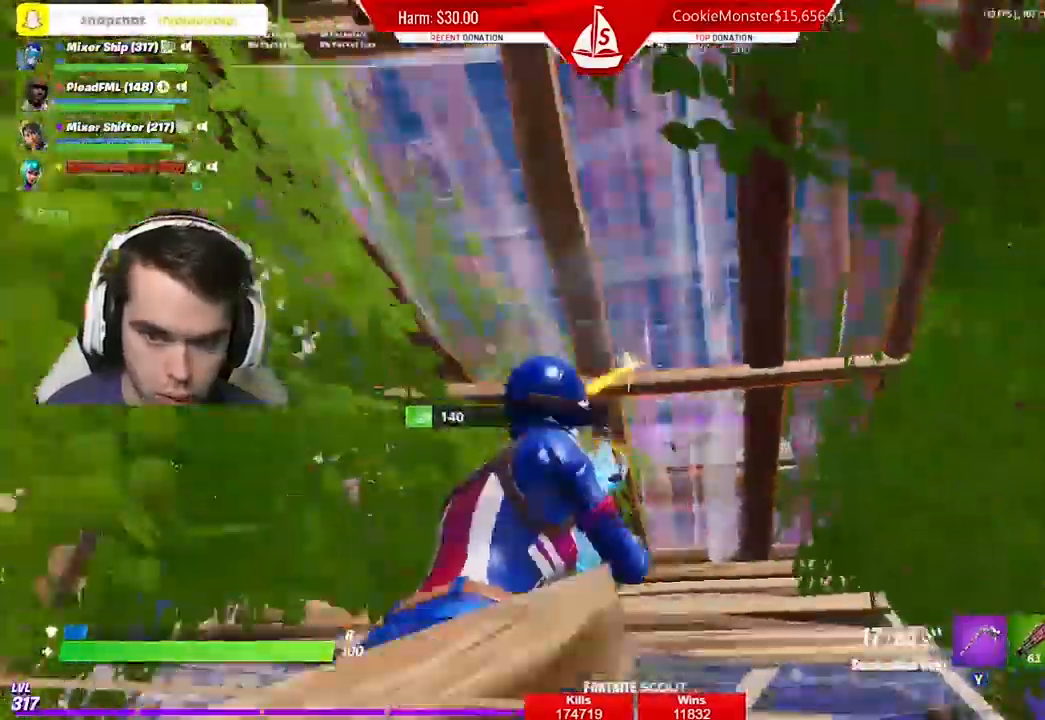
{"buttons": ["R2"], "left_stick": "up-right", "right_stick": "left", "events": []}
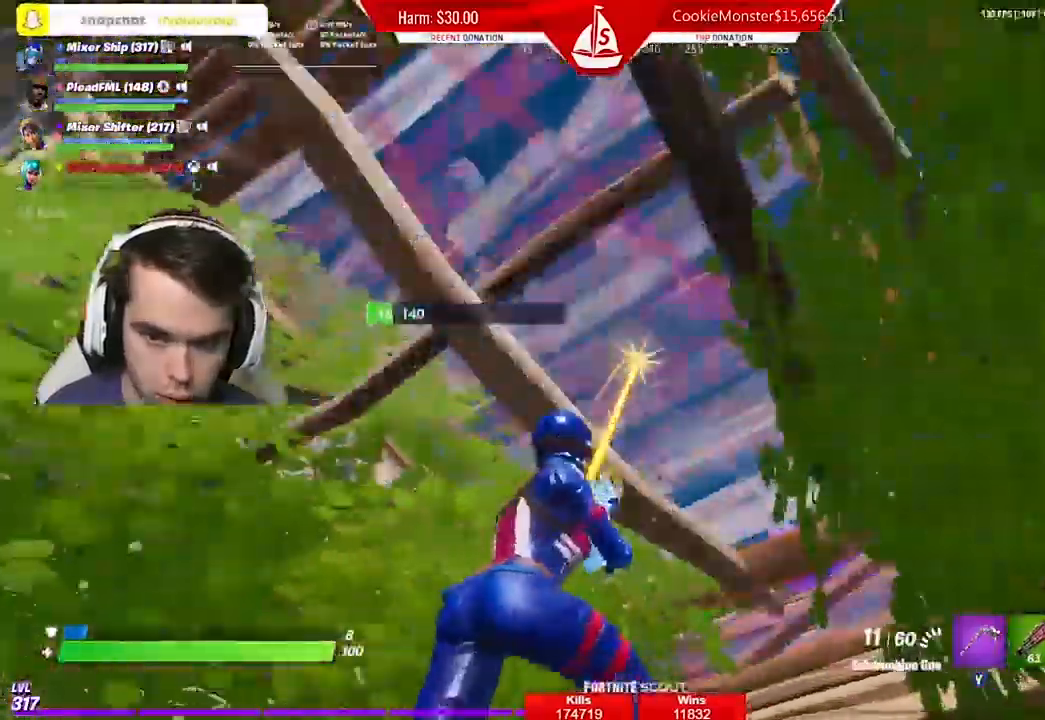
{"buttons": ["L1"], "left_stick": "right", "right_stick": "left", "events": [[200, "A", "down"], [300, "A", "up"], [333, "R2", "up"], [367, "L1", "down"], [433, "left_stick", "right"]]}
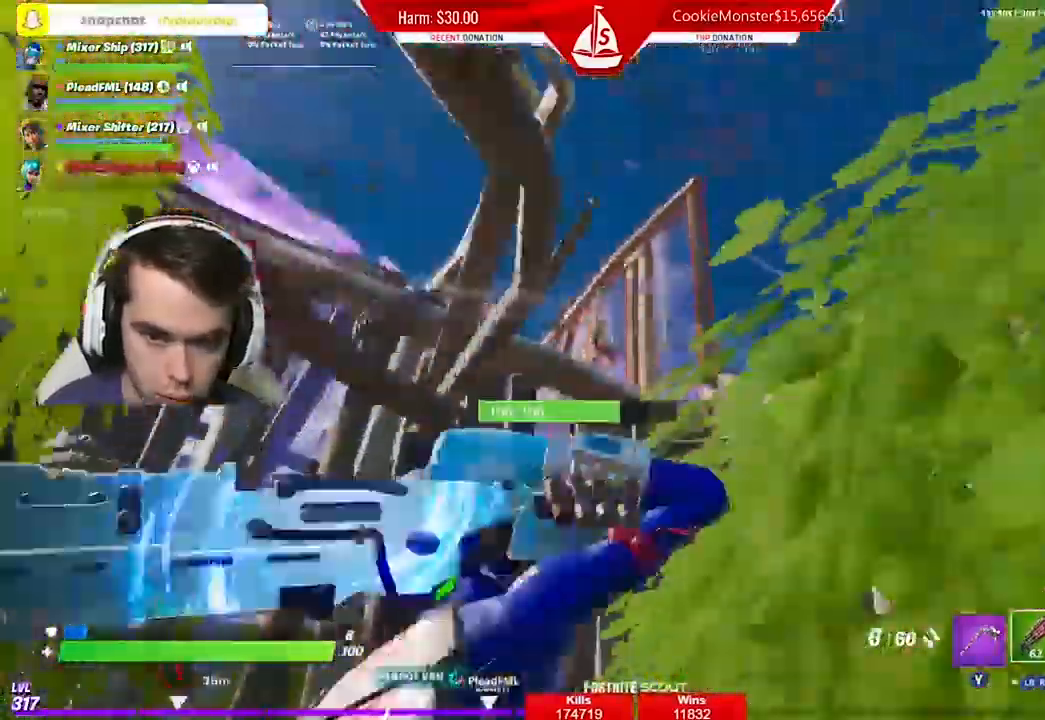
{"buttons": [], "left_stick": "right", "right_stick": "left", "events": [[33, "L1", "up"], [233, "left_stick", "down"], [467, "left_stick", "right"]]}
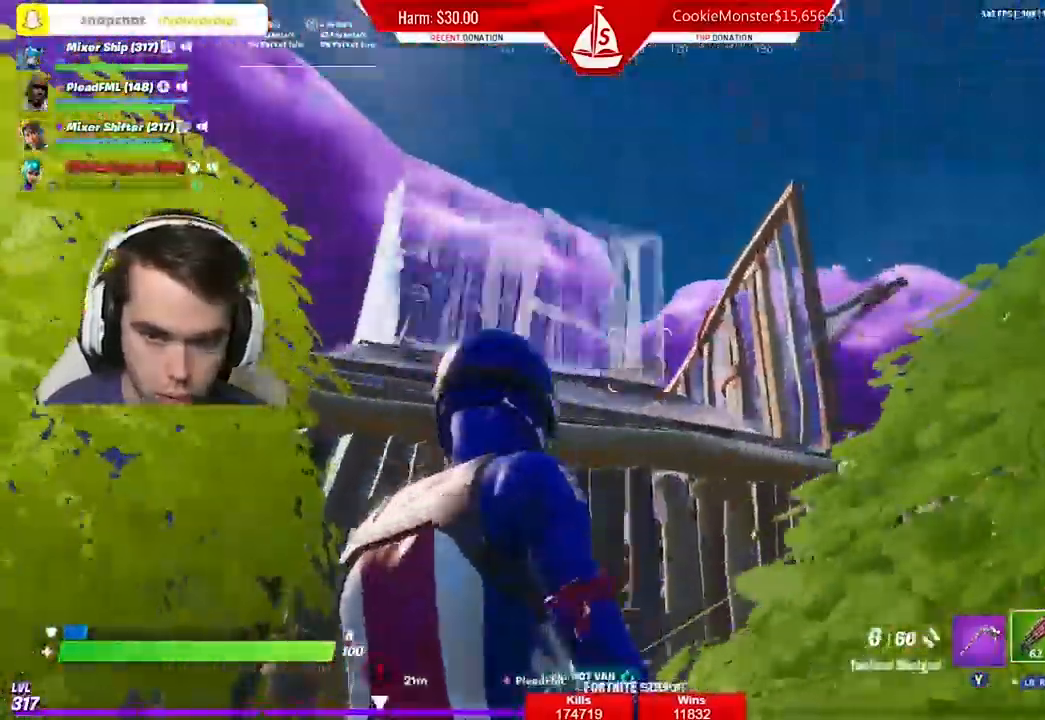
{"buttons": ["A", "B"], "left_stick": "up", "right_stick": "center", "events": [[67, "L2", "down"], [100, "R2", "down"], [100, "left_stick", "down-right"], [167, "right_stick", "center"], [233, "L2", "up"], [267, "R2", "up"], [400, "left_stick", "up"], [467, "B", "down"], [500, "A", "down"]]}
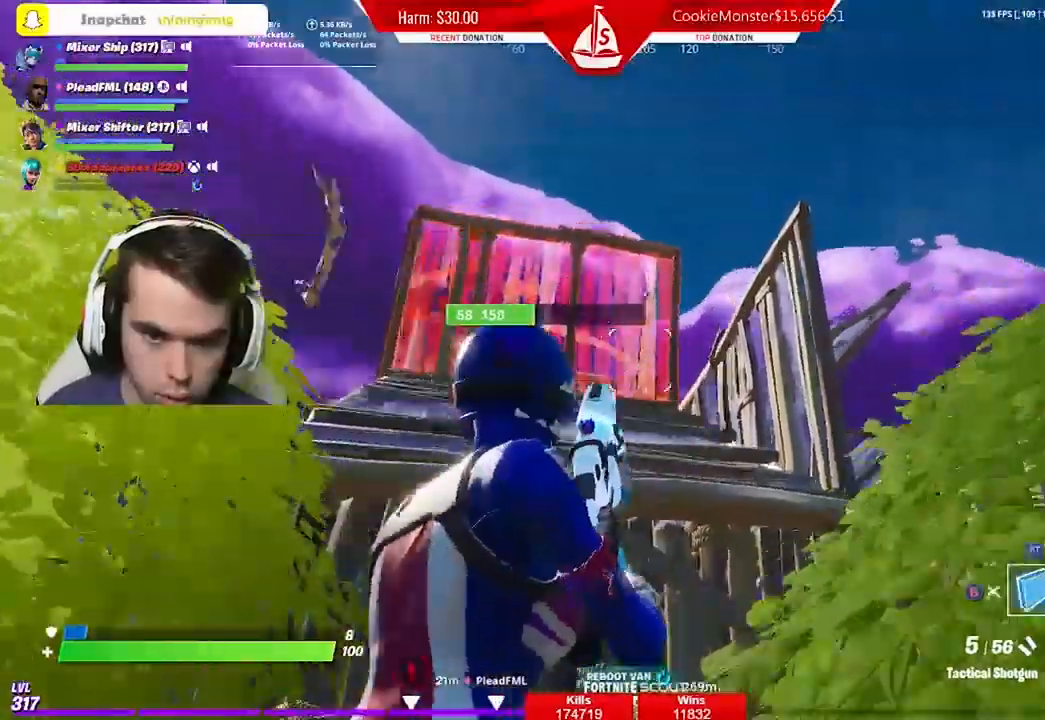
{"buttons": [], "left_stick": "up", "right_stick": "left", "events": [[33, "R2", "down"], [67, "B", "up"], [100, "A", "up"], [167, "R2", "up"], [200, "L2", "down"], [333, "right_stick", "left"], [500, "L2", "up"]]}
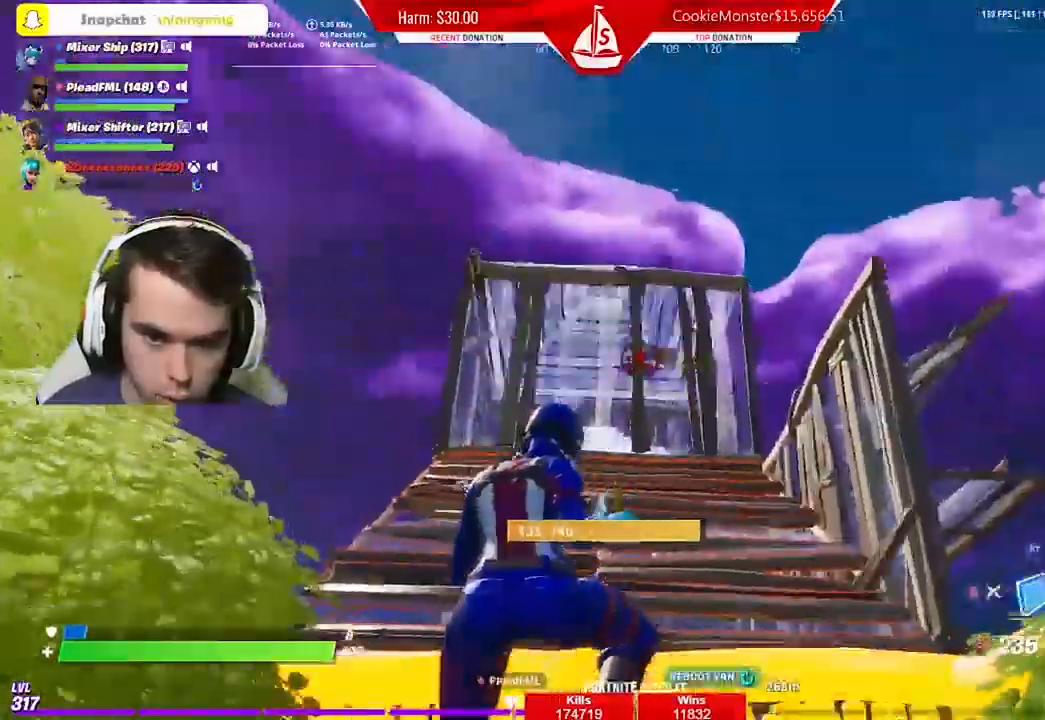
{"buttons": [], "left_stick": "down", "right_stick": "left", "events": [[100, "B", "down"], [200, "B", "up"], [233, "left_stick", "right"], [300, "left_stick", "down"]]}
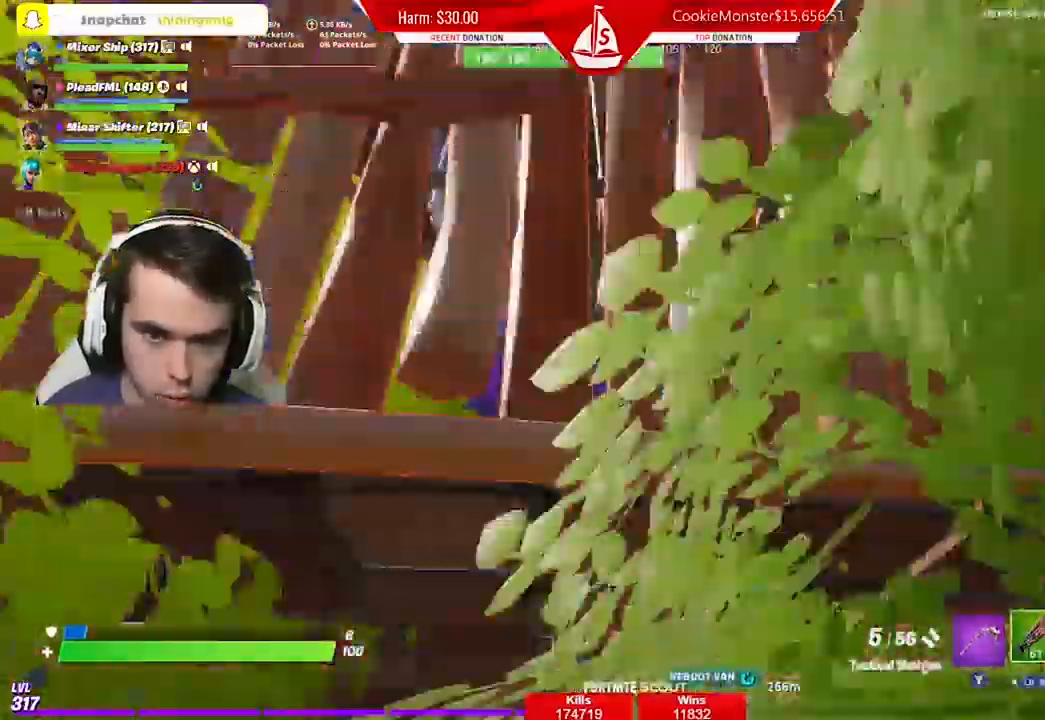
{"buttons": ["A"], "left_stick": "down", "right_stick": "left", "events": [[467, "A", "down"]]}
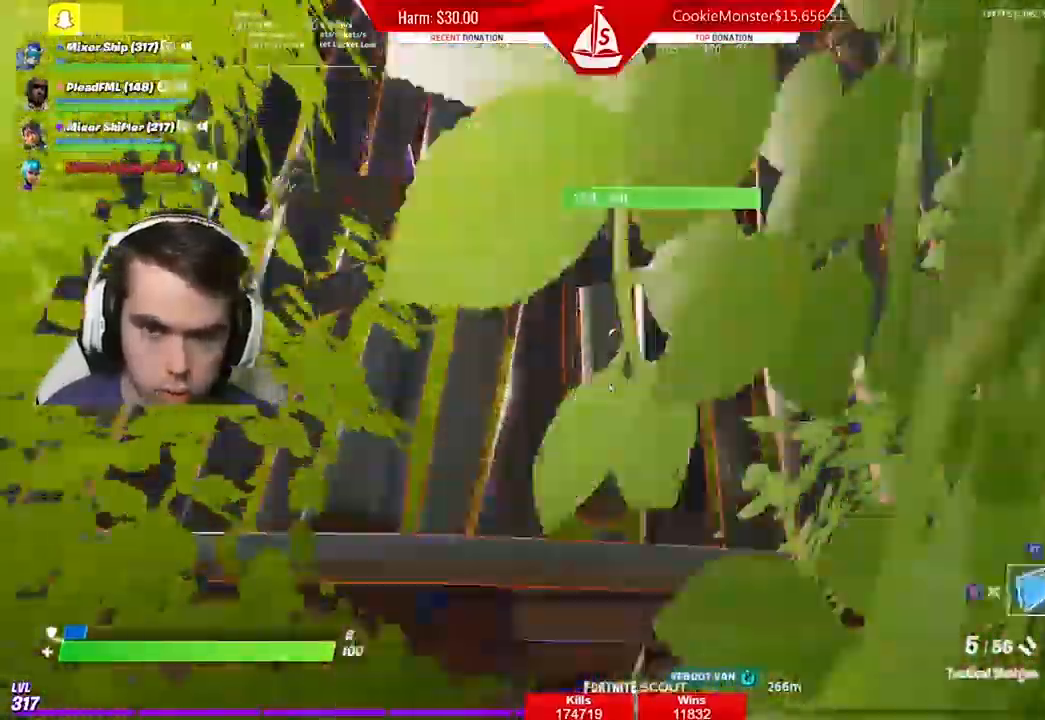
{"buttons": [], "left_stick": "down-left", "right_stick": "left", "events": [[33, "B", "down"], [67, "A", "up"], [133, "B", "up"], [300, "R1", "down"], [400, "R1", "up"], [400, "left_stick", "down-left"]]}
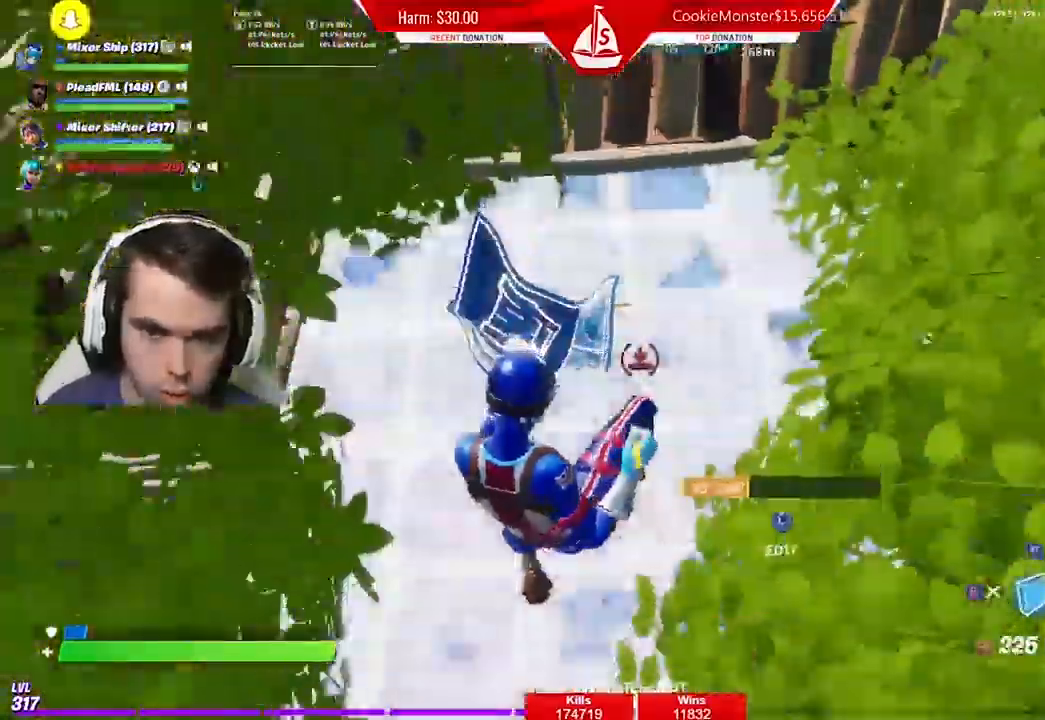
{"buttons": ["L2"], "left_stick": "up", "right_stick": "center", "events": [[67, "left_stick", "center"], [133, "A", "down"], [133, "right_stick", "up"], [267, "A", "up"], [267, "left_stick", "up"], [333, "L2", "down"], [500, "right_stick", "center"]]}
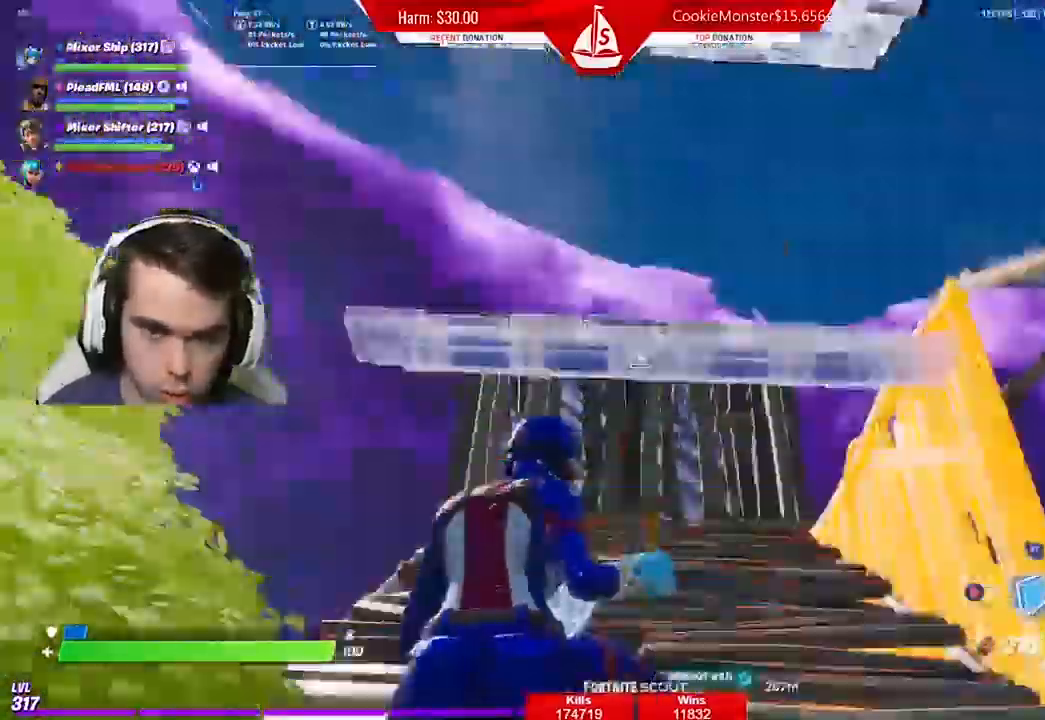
{"buttons": [], "left_stick": "up-left", "right_stick": "center", "events": [[33, "L2", "up"], [100, "B", "down"], [200, "B", "up"], [333, "left_stick", "up-left"]]}
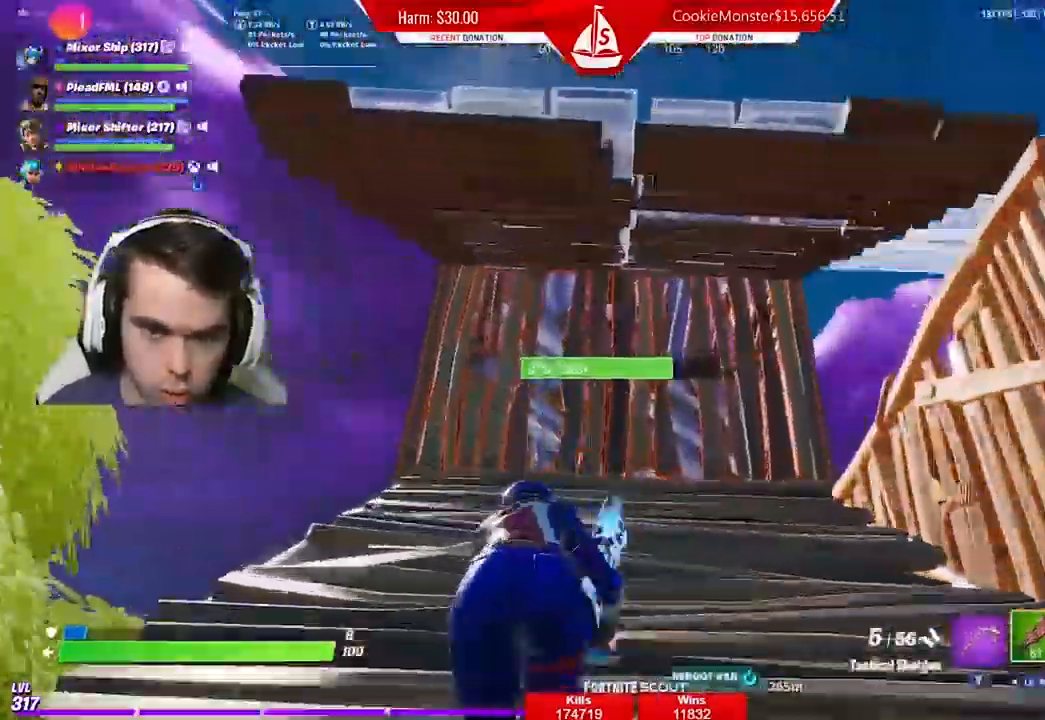
{"buttons": [], "left_stick": "up-left", "right_stick": "left", "events": [[33, "left_stick", "up"], [167, "R1", "down"], [267, "R1", "up"], [333, "left_stick", "up-left"], [500, "right_stick", "left"]]}
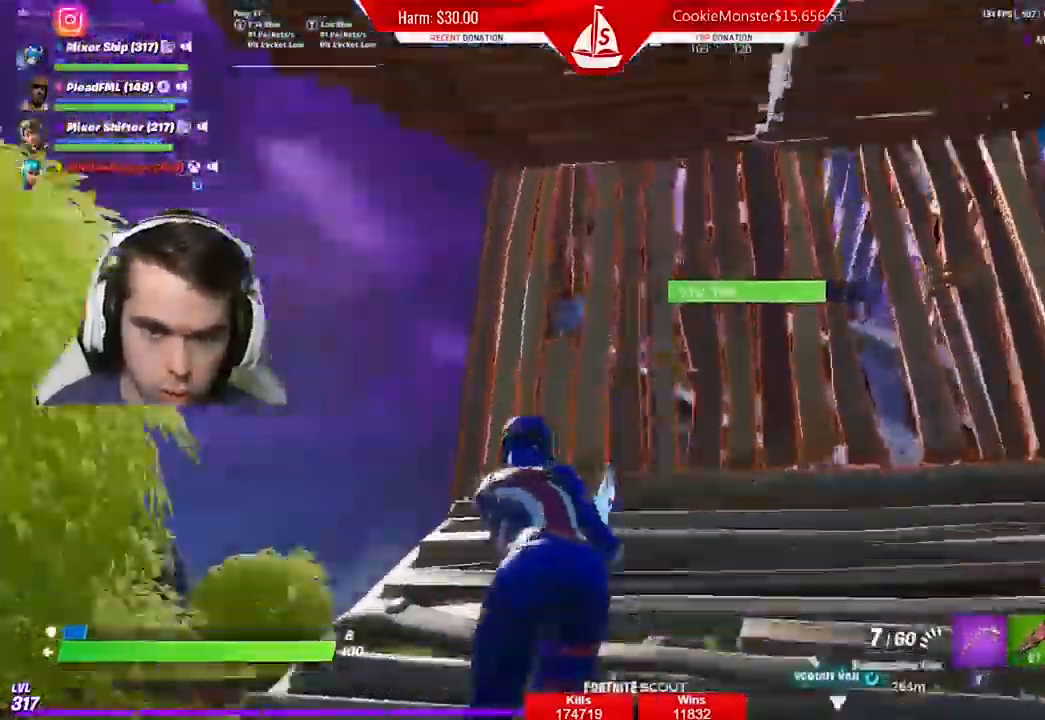
{"buttons": ["R1"], "left_stick": "up", "right_stick": "center", "events": [[67, "right_stick", "down-left"], [300, "B", "down"], [333, "A", "down"], [333, "right_stick", "left"], [400, "left_stick", "up"], [433, "A", "up"], [433, "B", "up"], [433, "right_stick", "center"], [467, "R1", "down"]]}
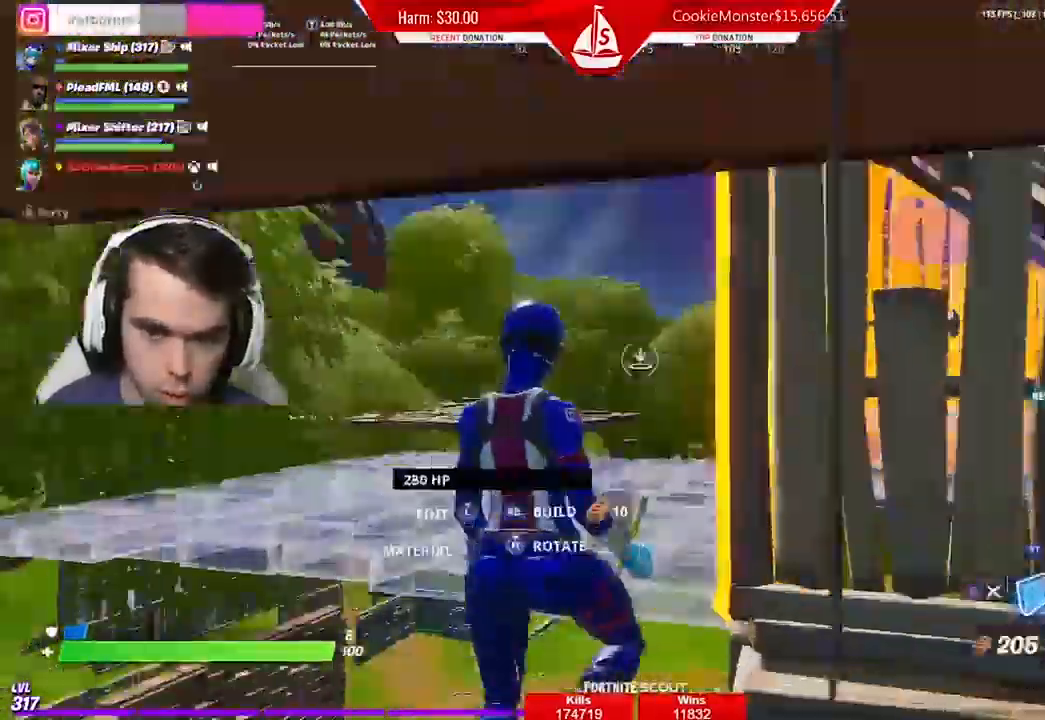
{"buttons": [], "left_stick": "up-left", "right_stick": "center", "events": [[67, "L2", "down"], [67, "R1", "up"], [100, "left_stick", "up-left"], [100, "right_stick", "up-right"], [167, "right_stick", "center"], [200, "L2", "up"], [300, "B", "down"], [400, "B", "up"]]}
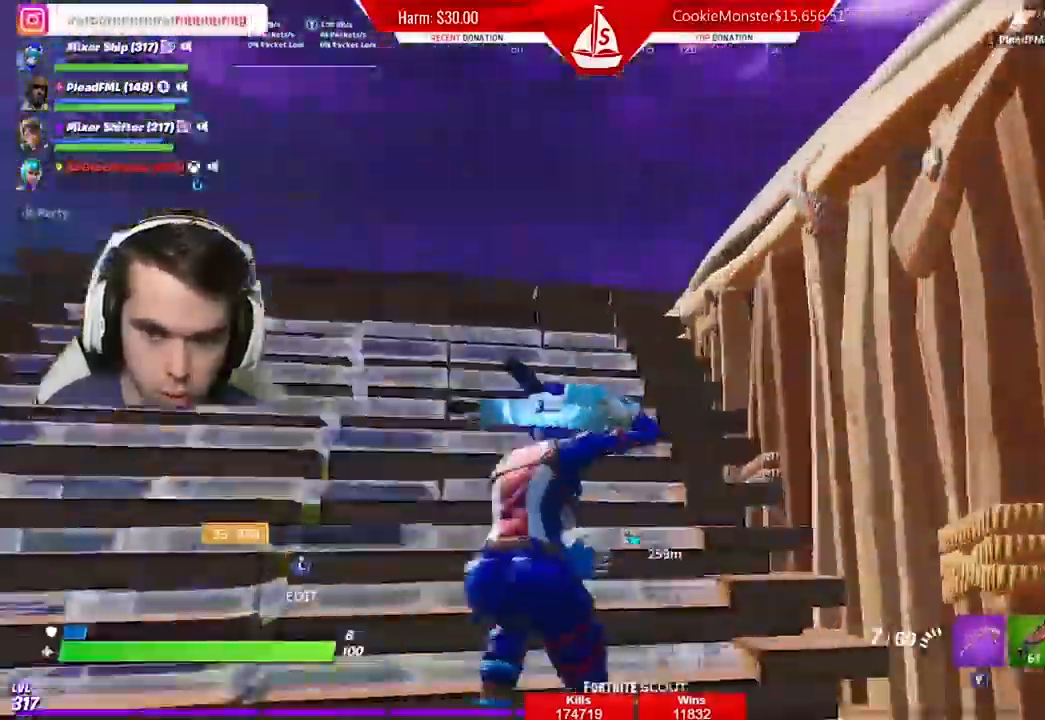
{"buttons": [], "left_stick": "up-left", "right_stick": "right", "events": [[67, "right_stick", "right"], [233, "A", "down"], [300, "A", "up"]]}
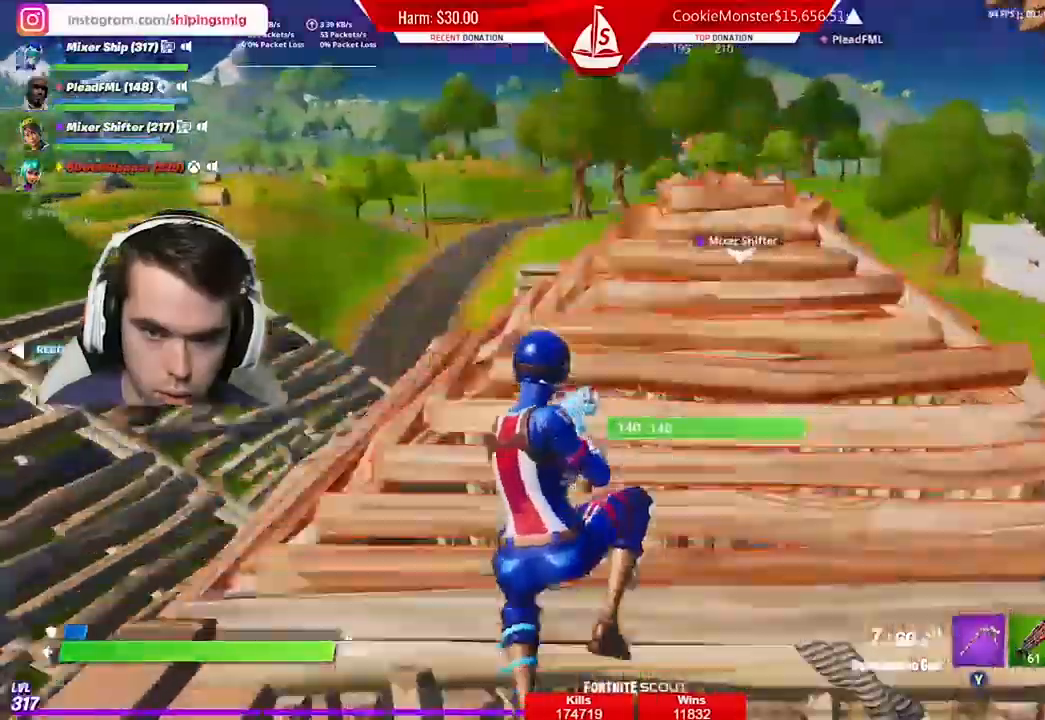
{"buttons": [], "left_stick": "up-left", "right_stick": "right", "events": [[100, "left_stick", "up"], [200, "right_stick", "down-right"], [433, "left_stick", "up-left"], [467, "right_stick", "right"]]}
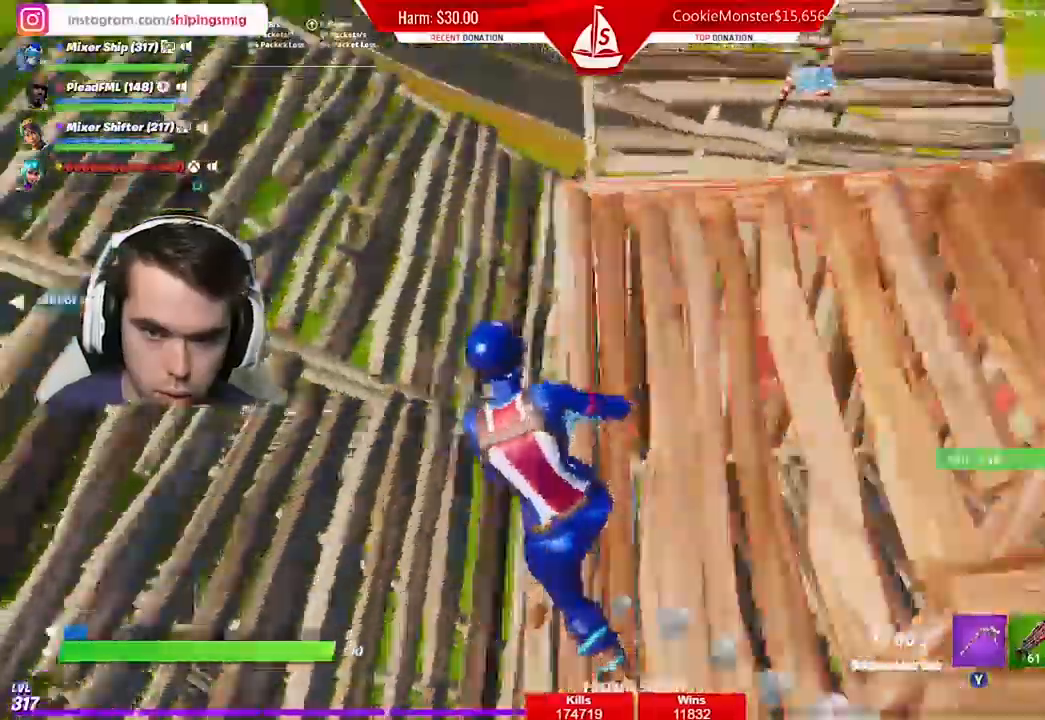
{"buttons": [], "left_stick": "down-left", "right_stick": "right", "events": [[33, "left_stick", "left"], [300, "left_stick", "down-left"]]}
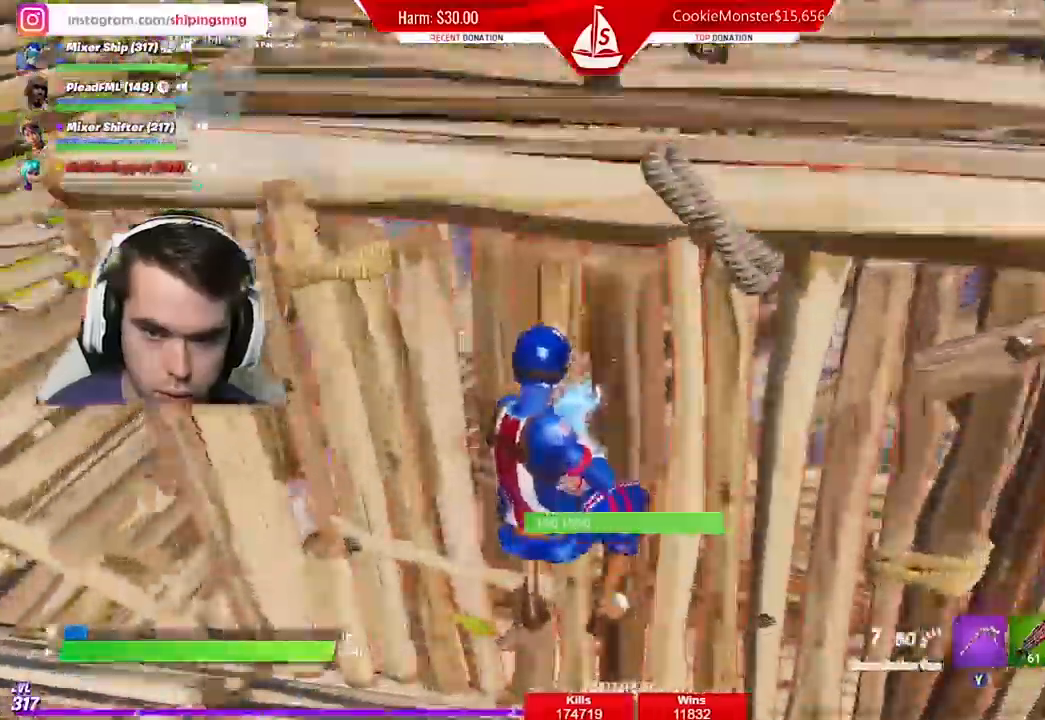
{"buttons": [], "left_stick": "down-right", "right_stick": "right", "events": [[167, "left_stick", "down"], [400, "left_stick", "down-right"]]}